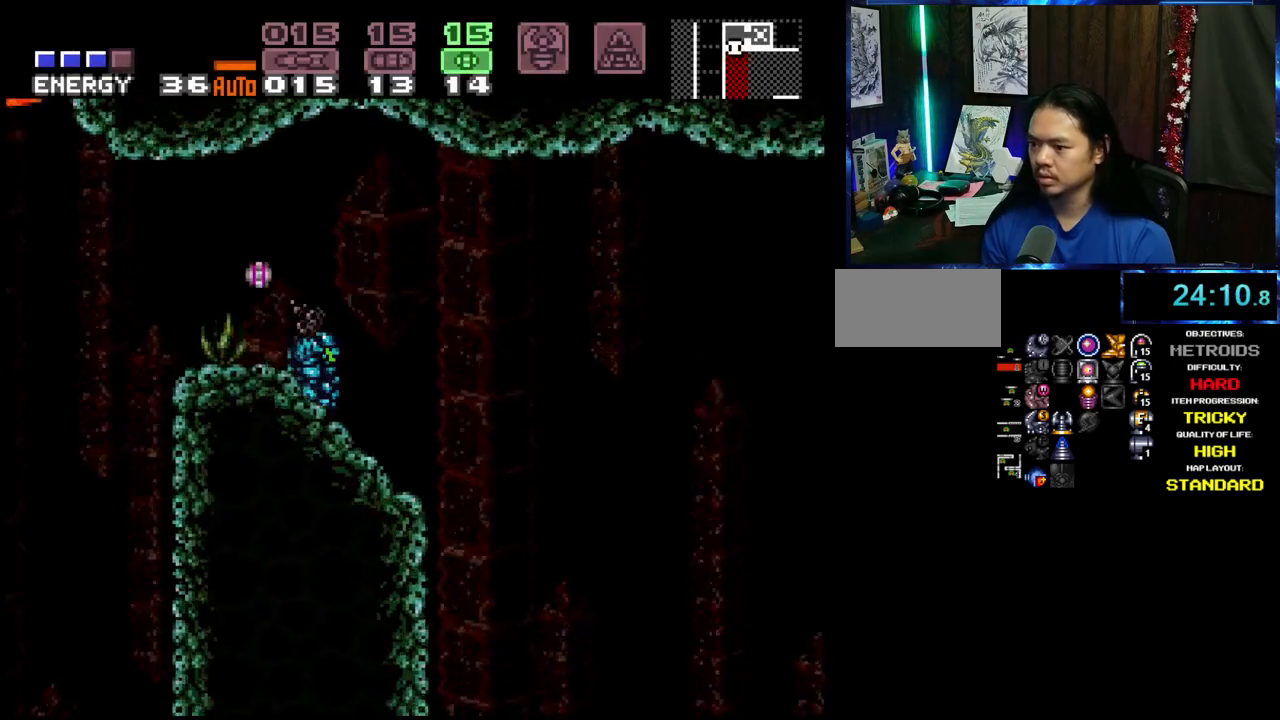
Gameplay with a controller (Nintendo layout); each line is a JSON object with the inputs held at the frame after it (dt_ms = milliseconds from this image to that frame). "events" lists button and stick changes between this image and that frame as [ms after this image, input, new state], when the widget could be followed in between. Not read: L3 R3 START.
{"dt_ms": 500, "buttons": [], "events": [[417, "DPAD_RIGHT", "up"]]}
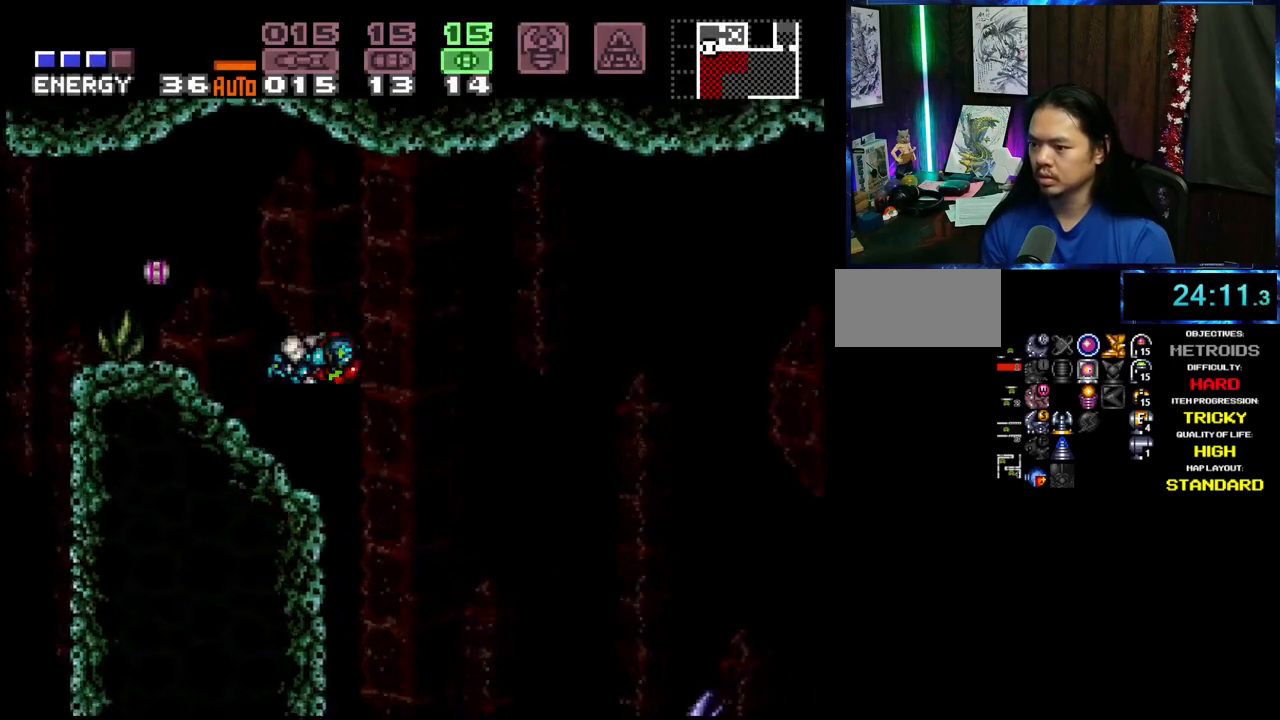
{"dt_ms": 500, "buttons": ["L1", "DPAD_RIGHT"], "events": [[150, "L1", "down"], [483, "DPAD_RIGHT", "down"]]}
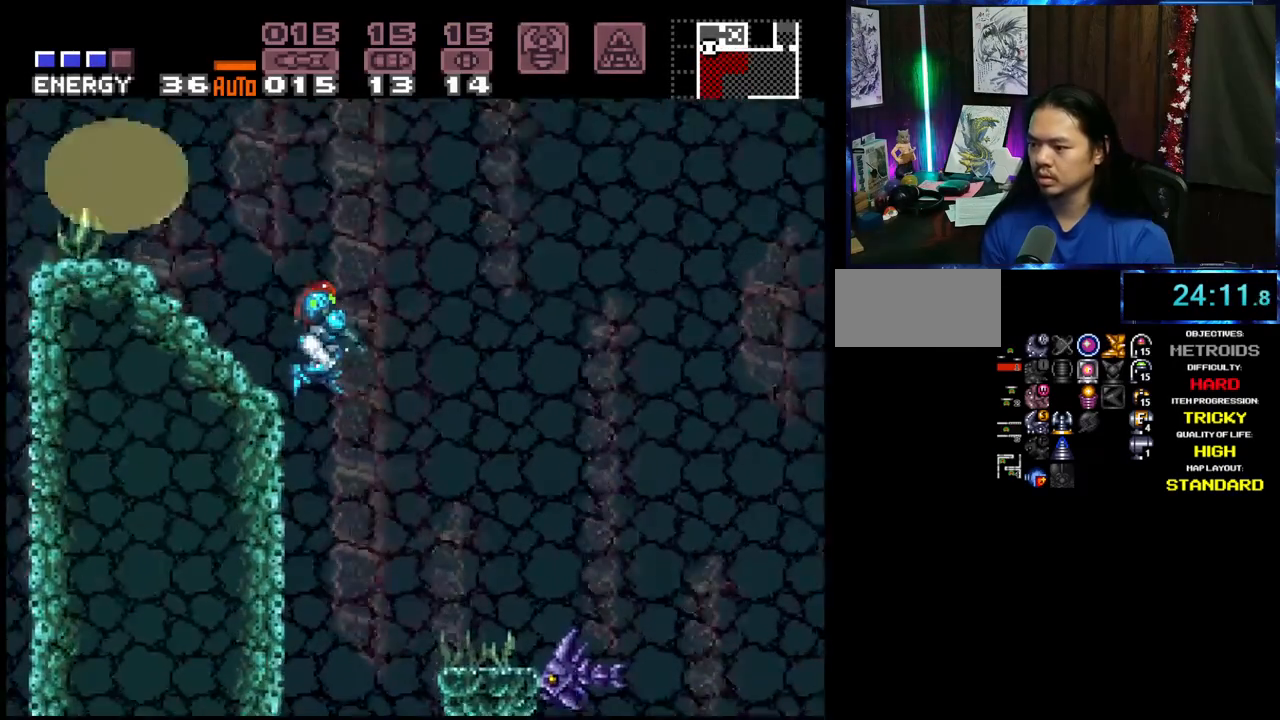
{"dt_ms": 500, "buttons": ["L1"]}
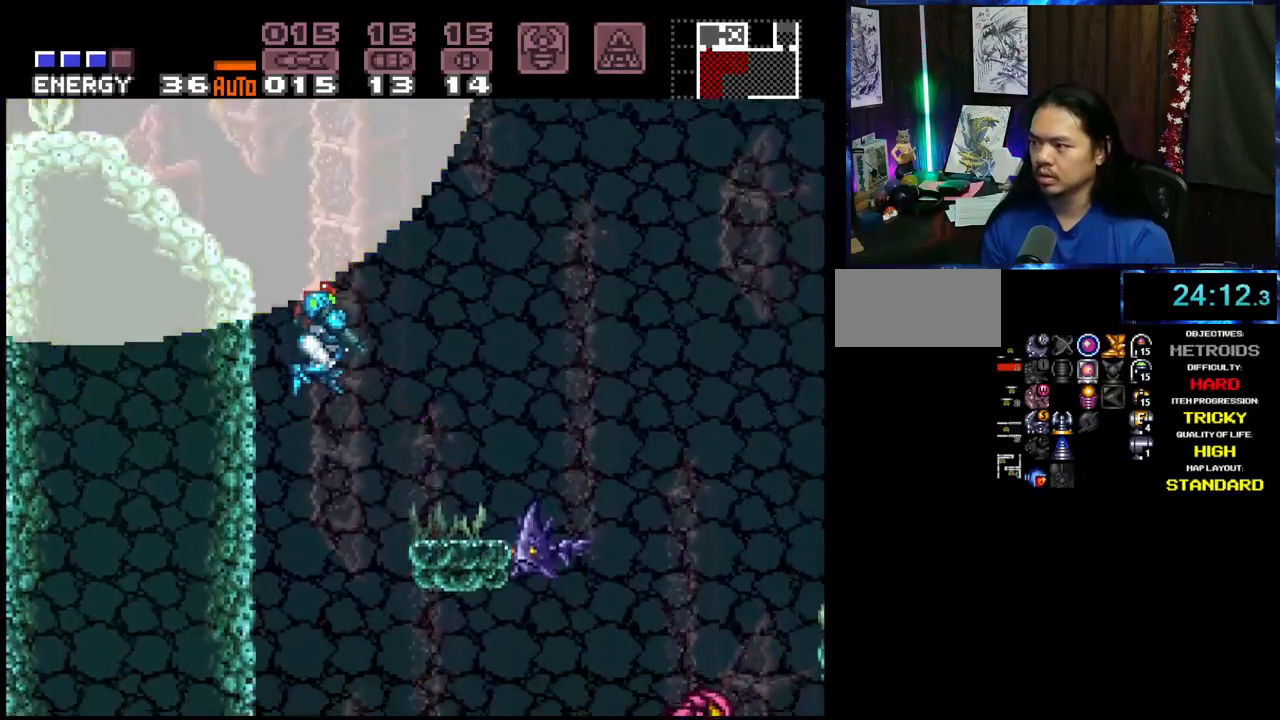
{"dt_ms": 500, "buttons": ["L1", "DPAD_RIGHT"], "events": [[400, "DPAD_RIGHT", "down"]]}
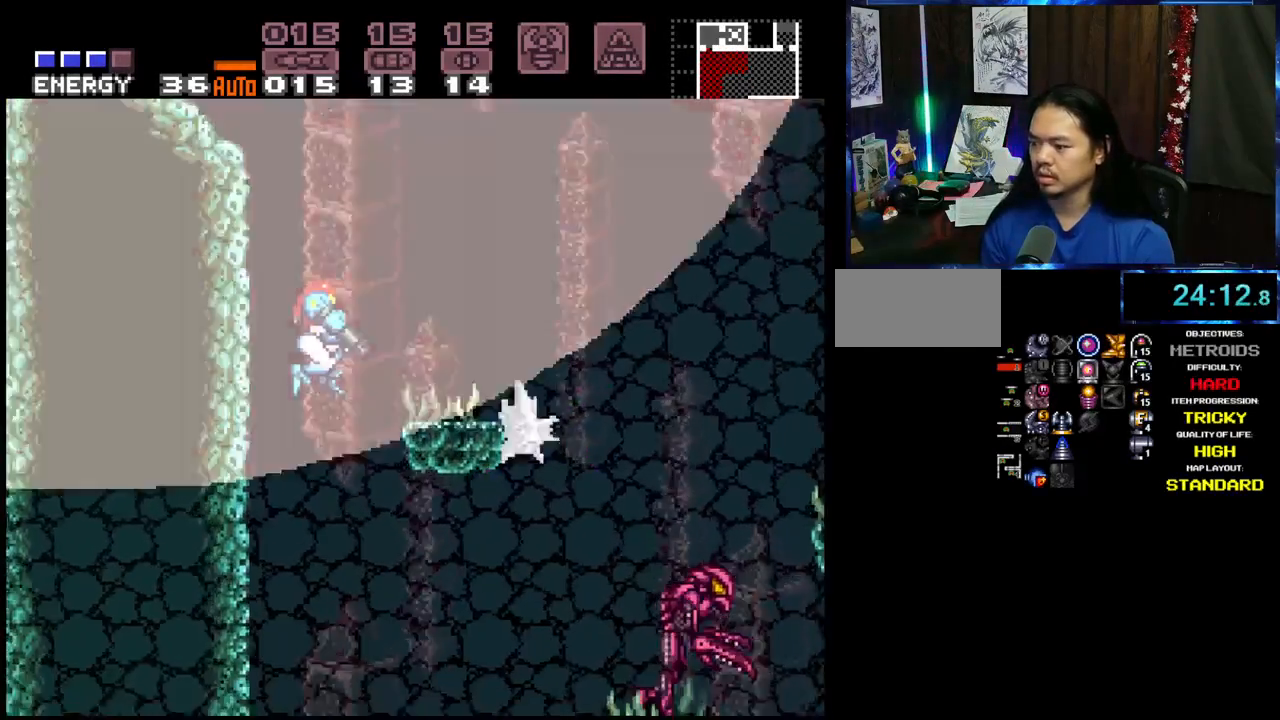
{"dt_ms": 1000, "buttons": ["A", "DPAD_RIGHT"], "events": [[350, "A", "down"], [417, "L1", "up"]]}
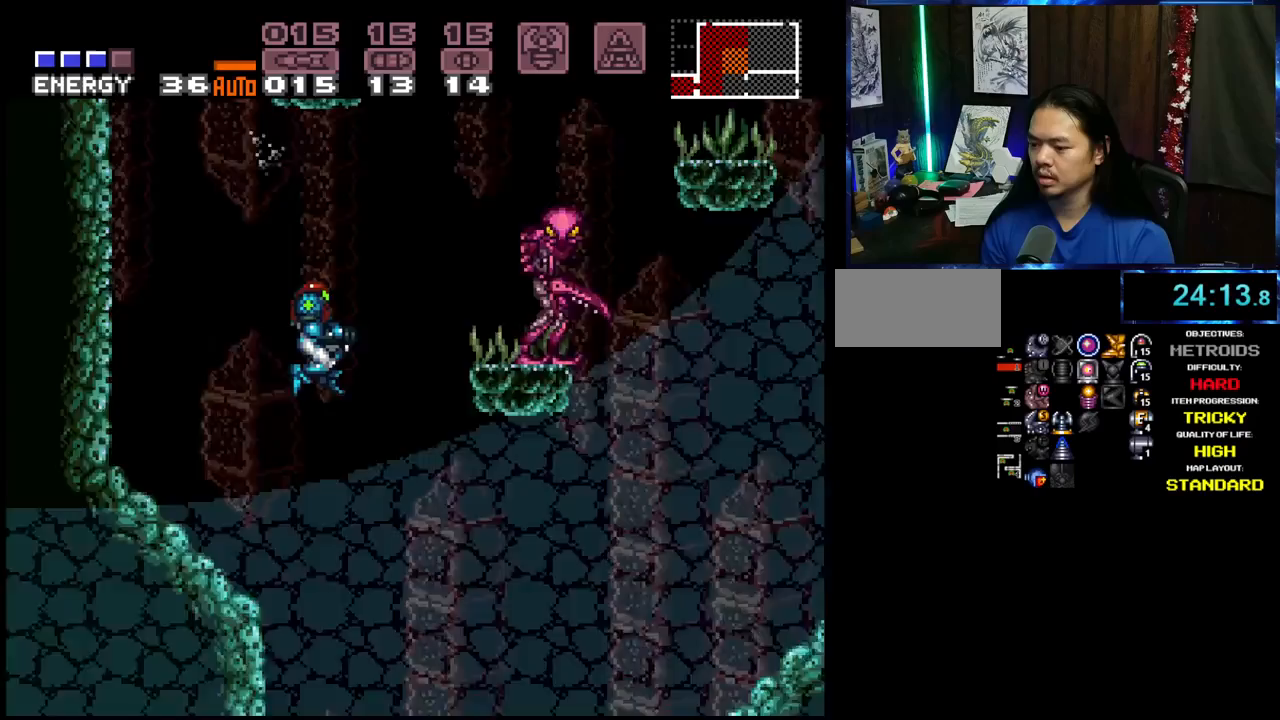
{"dt_ms": 500, "buttons": ["A"], "events": [[83, "DPAD_RIGHT", "up"]]}
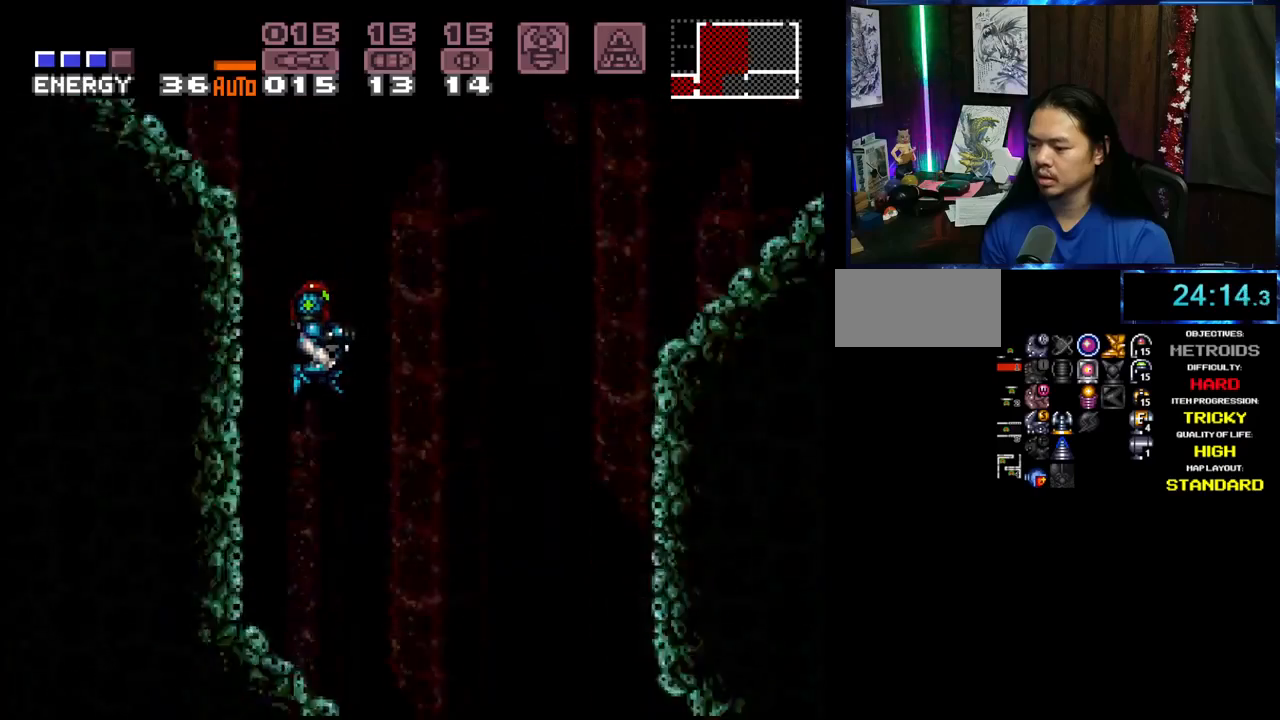
{"dt_ms": 500, "buttons": ["A", "B", "DPAD_RIGHT"], "events": [[100, "DPAD_RIGHT", "down"], [217, "DPAD_RIGHT", "up"], [367, "DPAD_RIGHT", "down"], [467, "B", "down"]]}
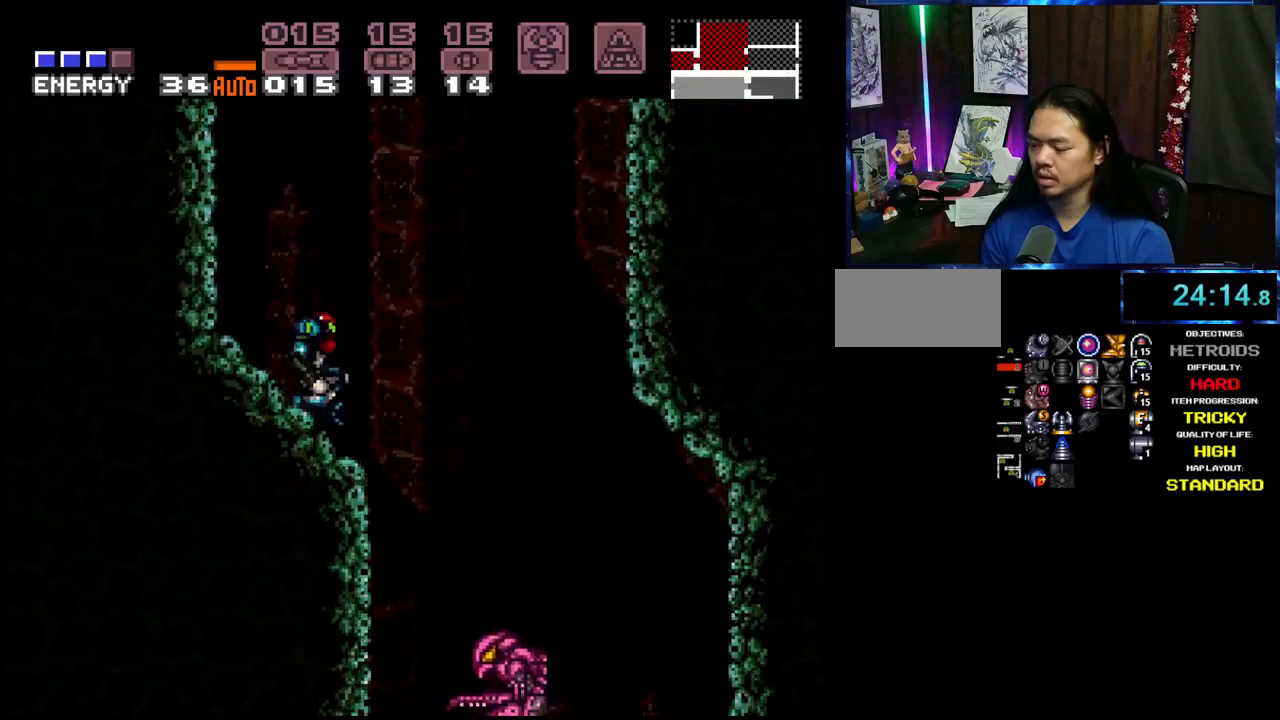
{"dt_ms": 500, "buttons": ["A", "DPAD_RIGHT"], "events": [[217, "B", "up"]]}
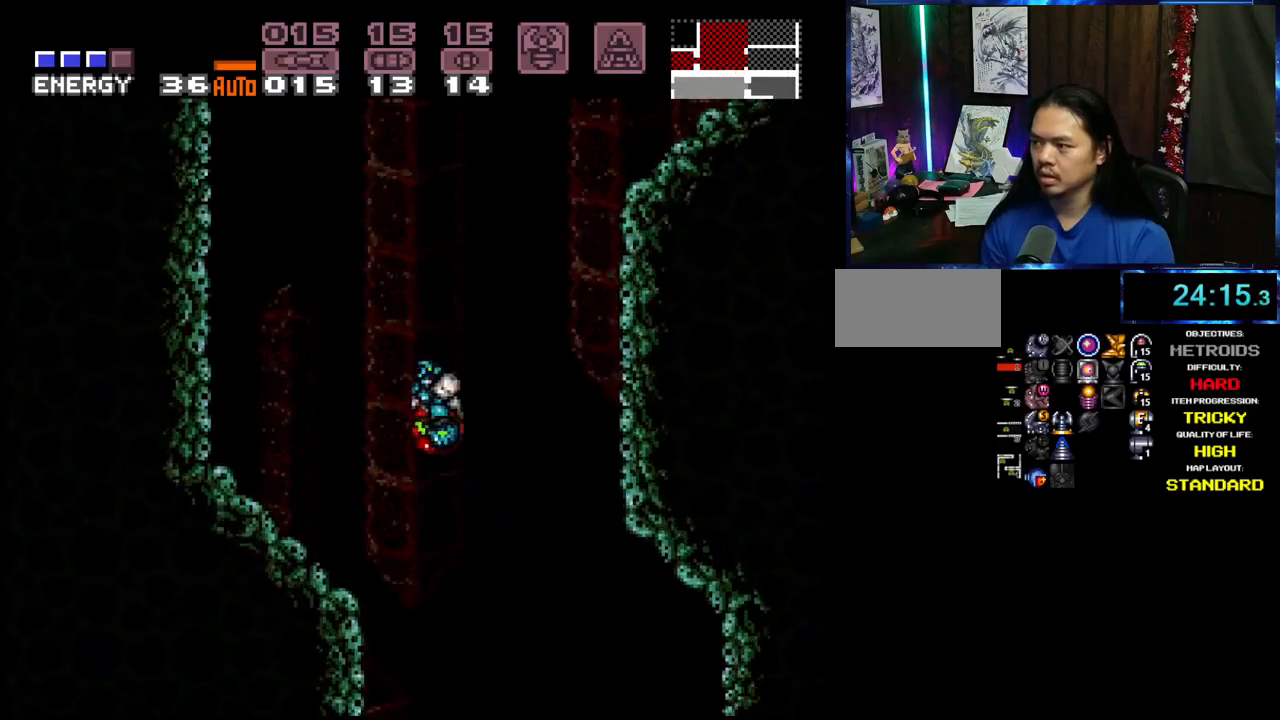
{"dt_ms": 500, "buttons": ["A", "DPAD_RIGHT"], "events": []}
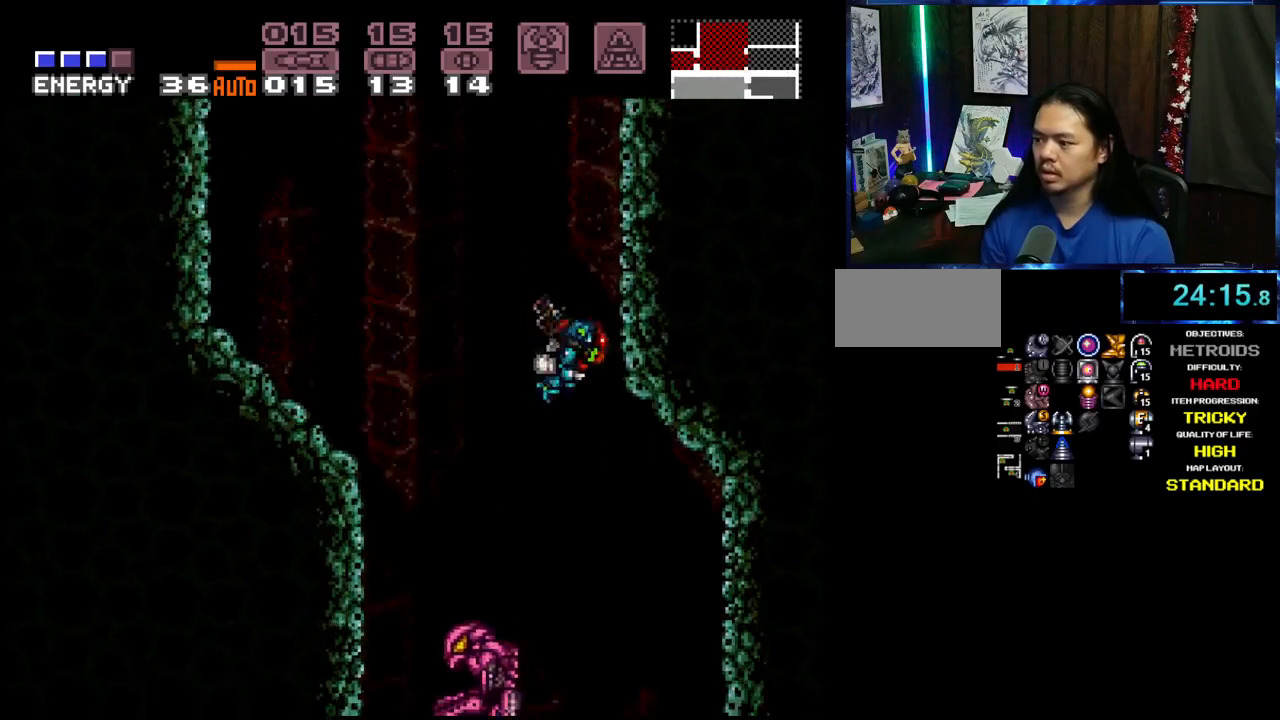
{"dt_ms": 500, "buttons": ["A", "DPAD_RIGHT"], "events": []}